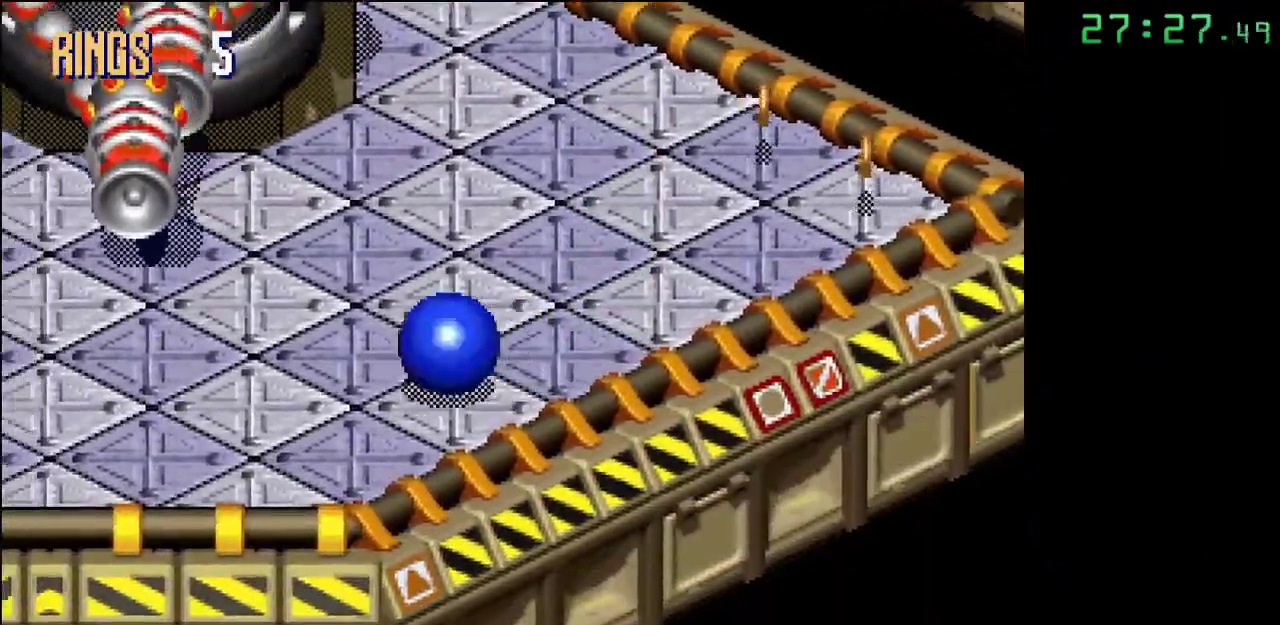
Gameplay with a controller; each line is a JSON object with the inputs held at the frame after it. "events" lists button and stick changes between this image and that frame as [ms after this image, input, new state], when the widget could be followed in between. Not read: DPAD_DOWN DPAD_LEFT DPAD_RIGHT DPAD_UP L3 R3.
{"buttons": [], "events": []}
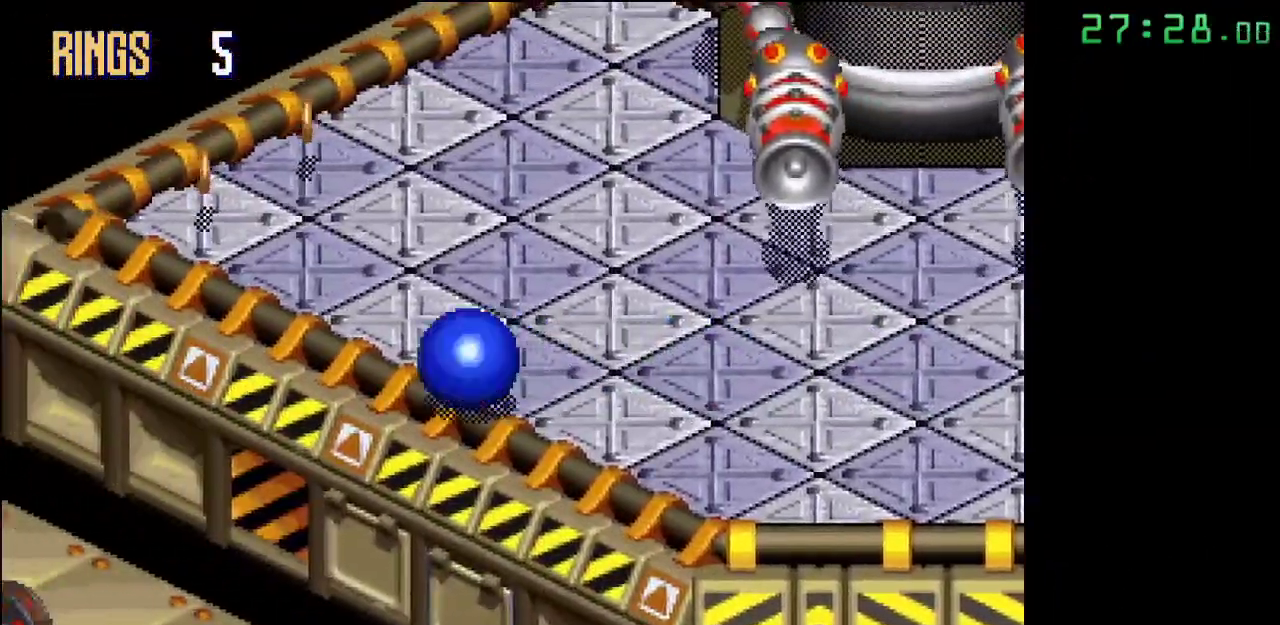
{"buttons": [], "events": []}
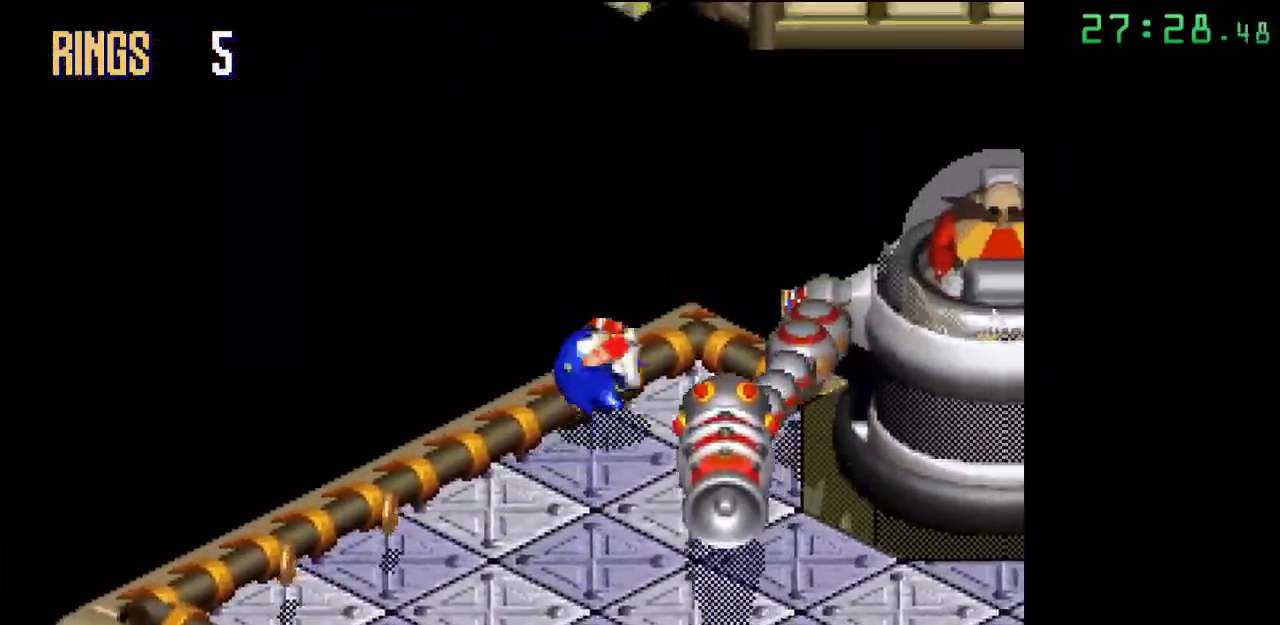
{"buttons": [], "events": [[33, "A", "down"], [100, "A", "up"]]}
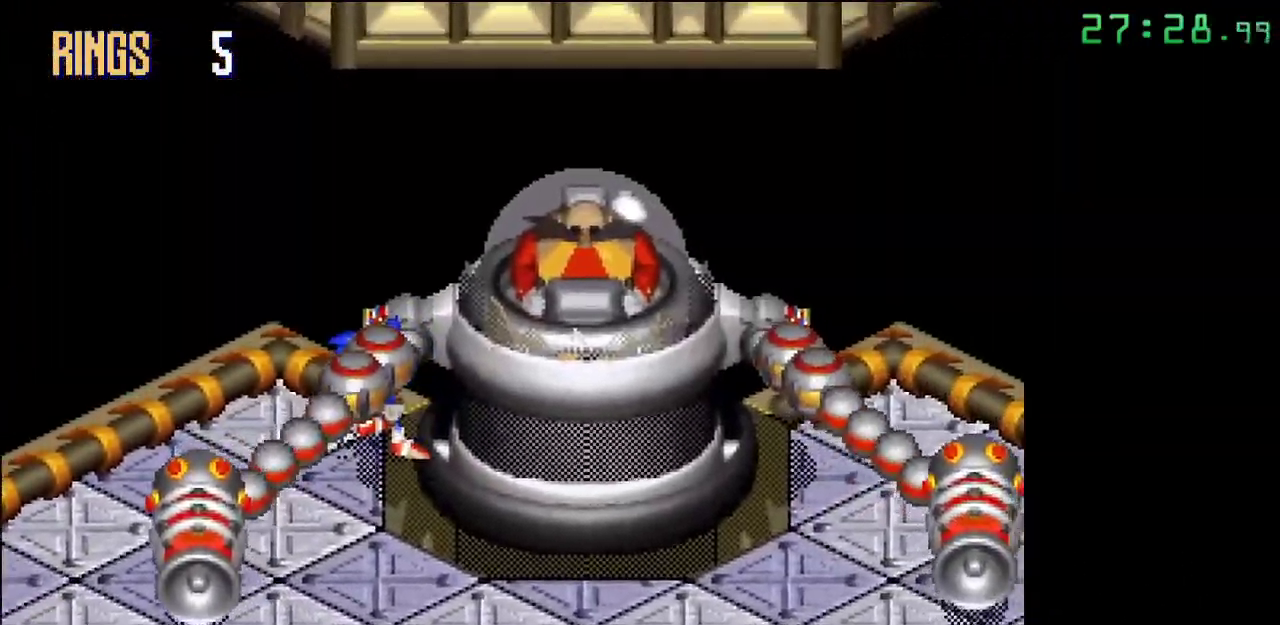
{"buttons": ["A"], "events": [[350, "A", "down"]]}
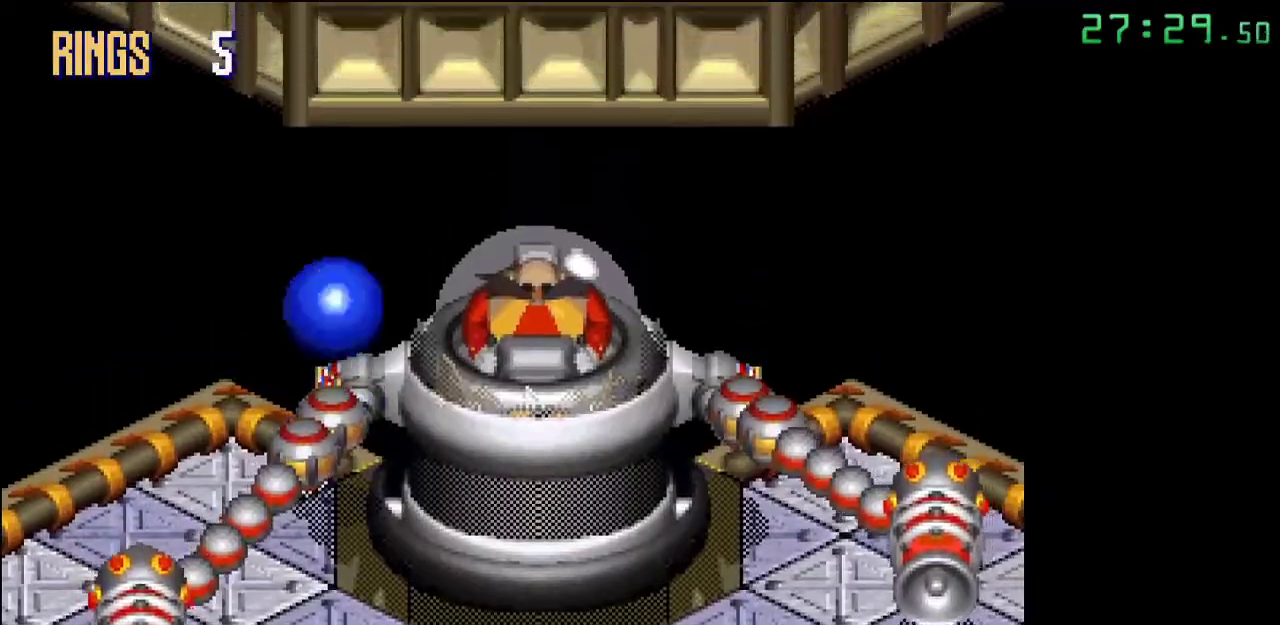
{"buttons": ["B"], "events": [[100, "A", "up"], [500, "B", "down"]]}
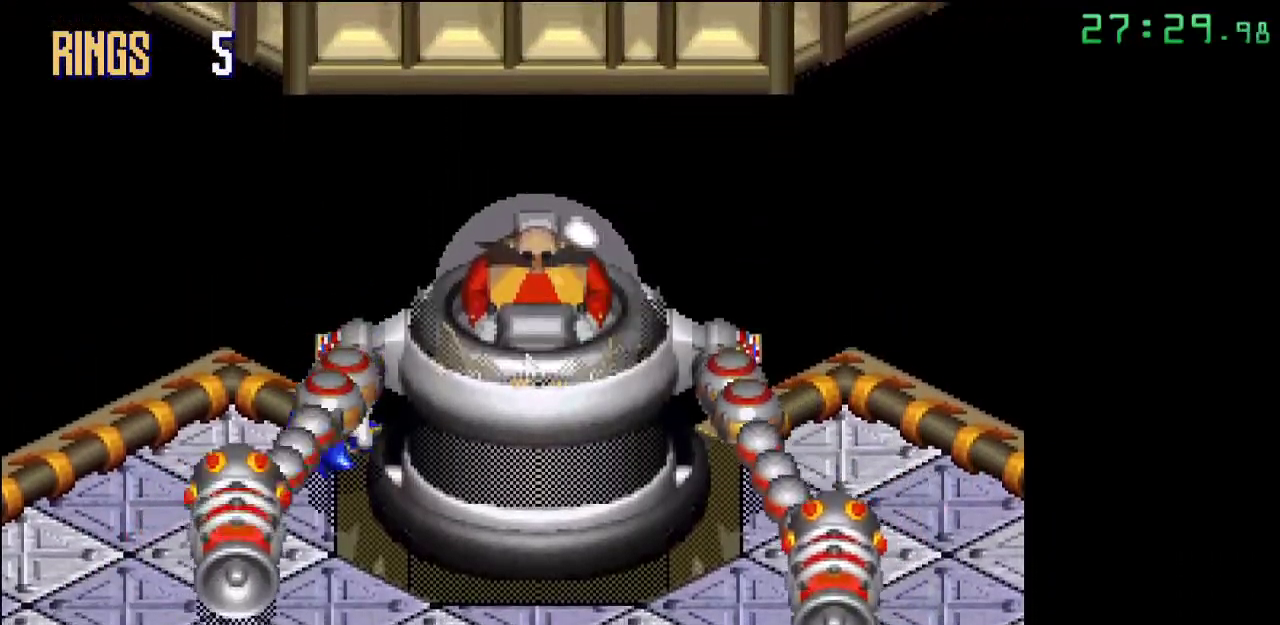
{"buttons": ["B"], "events": []}
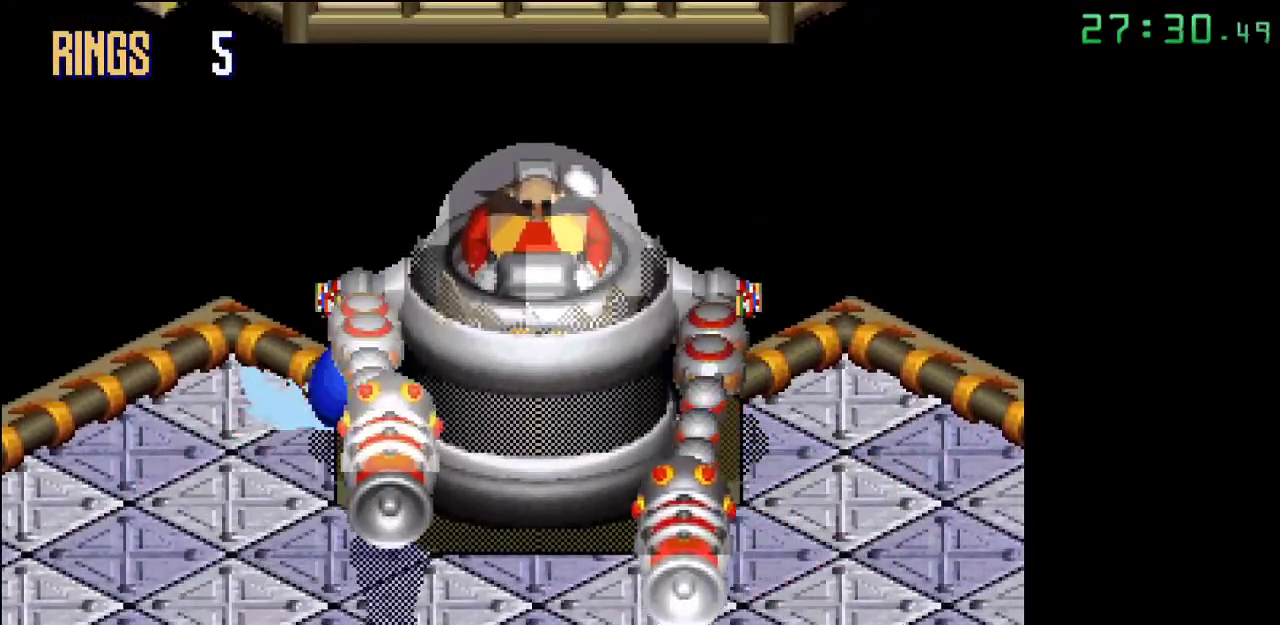
{"buttons": [], "events": [[200, "B", "up"]]}
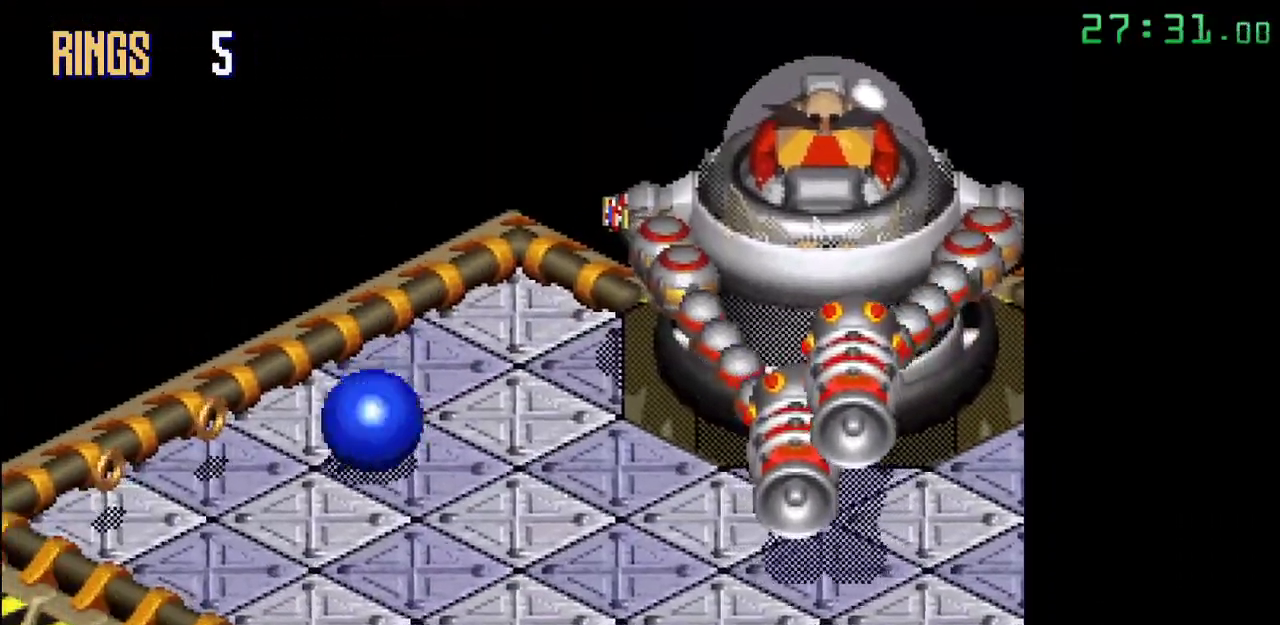
{"buttons": [], "events": []}
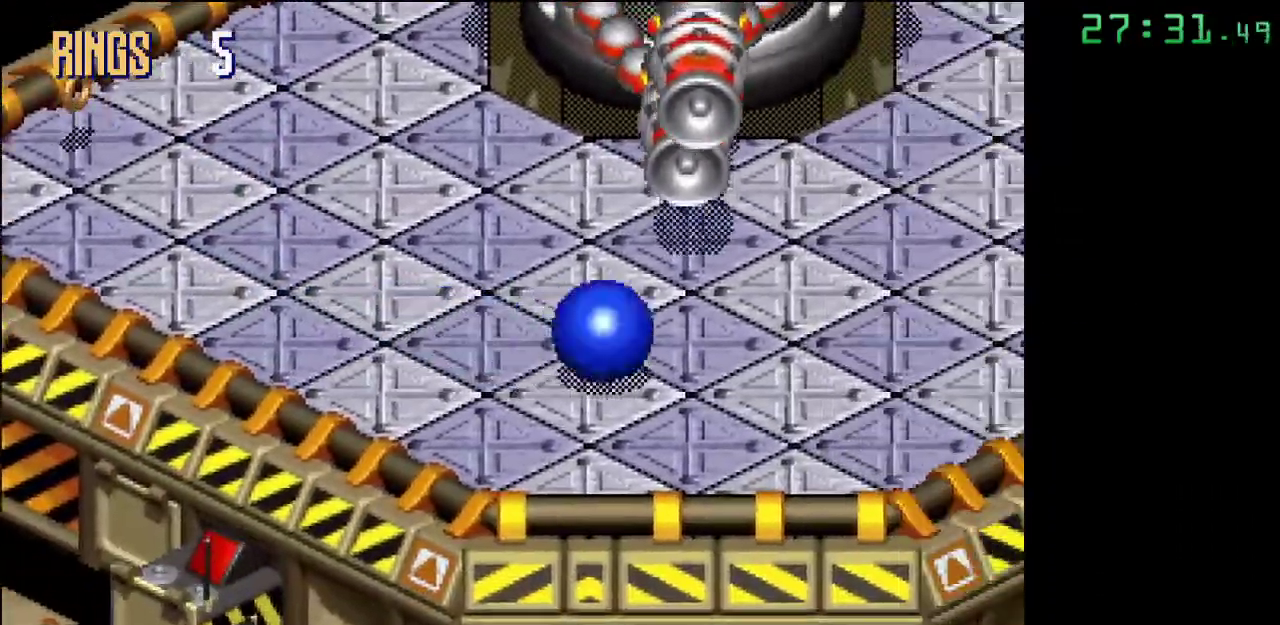
{"buttons": [], "events": []}
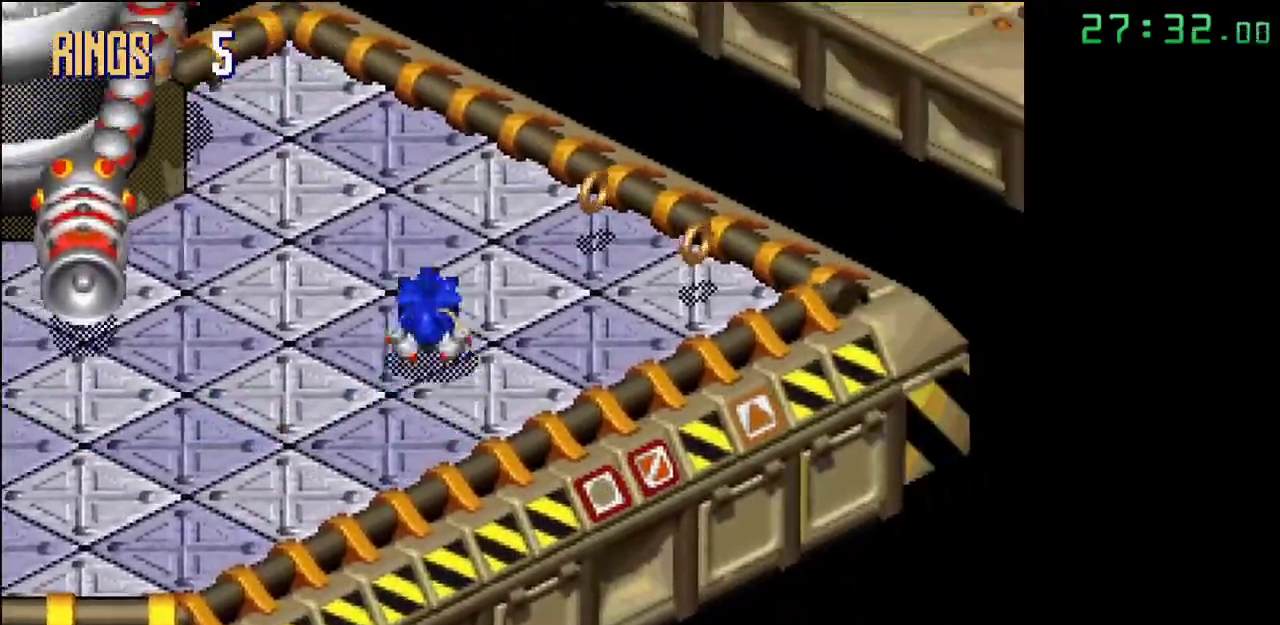
{"buttons": [], "events": [[383, "A", "down"], [467, "A", "up"]]}
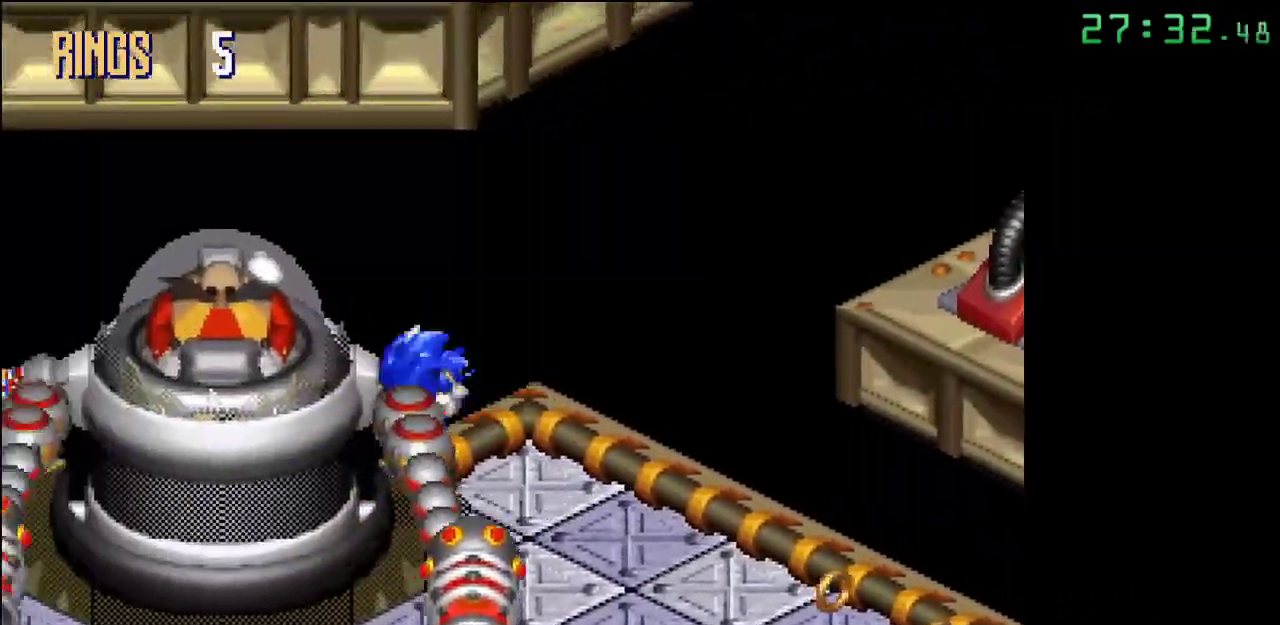
{"buttons": [], "events": []}
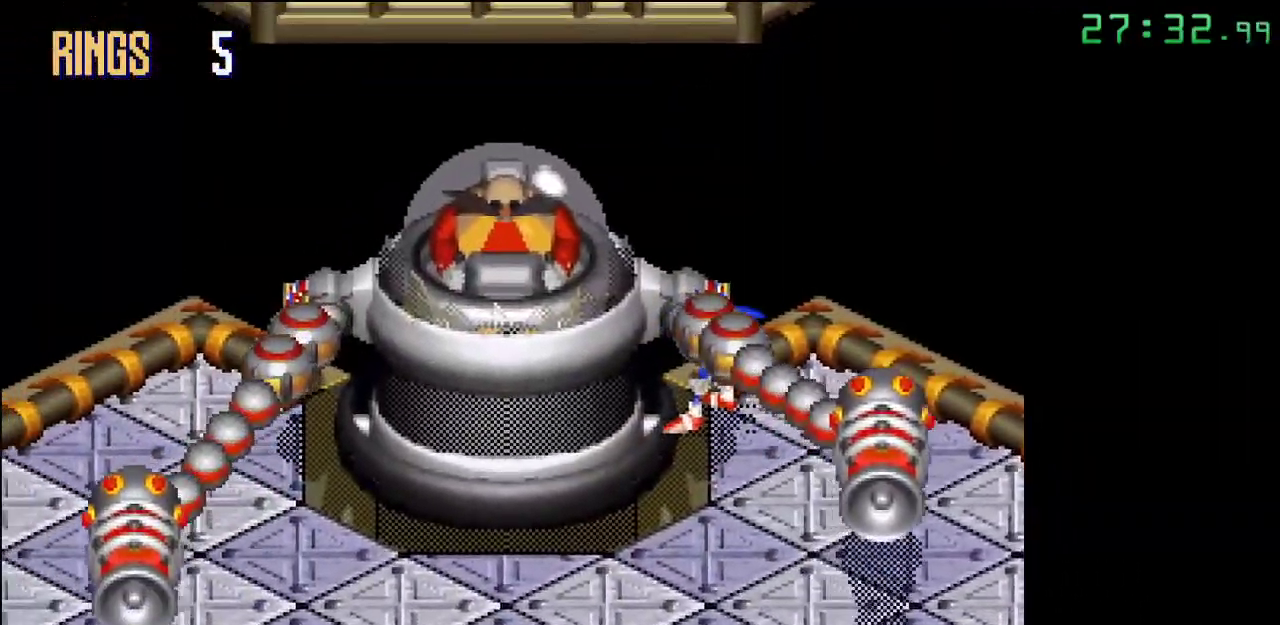
{"buttons": [], "events": [[100, "A", "down"], [300, "A", "up"]]}
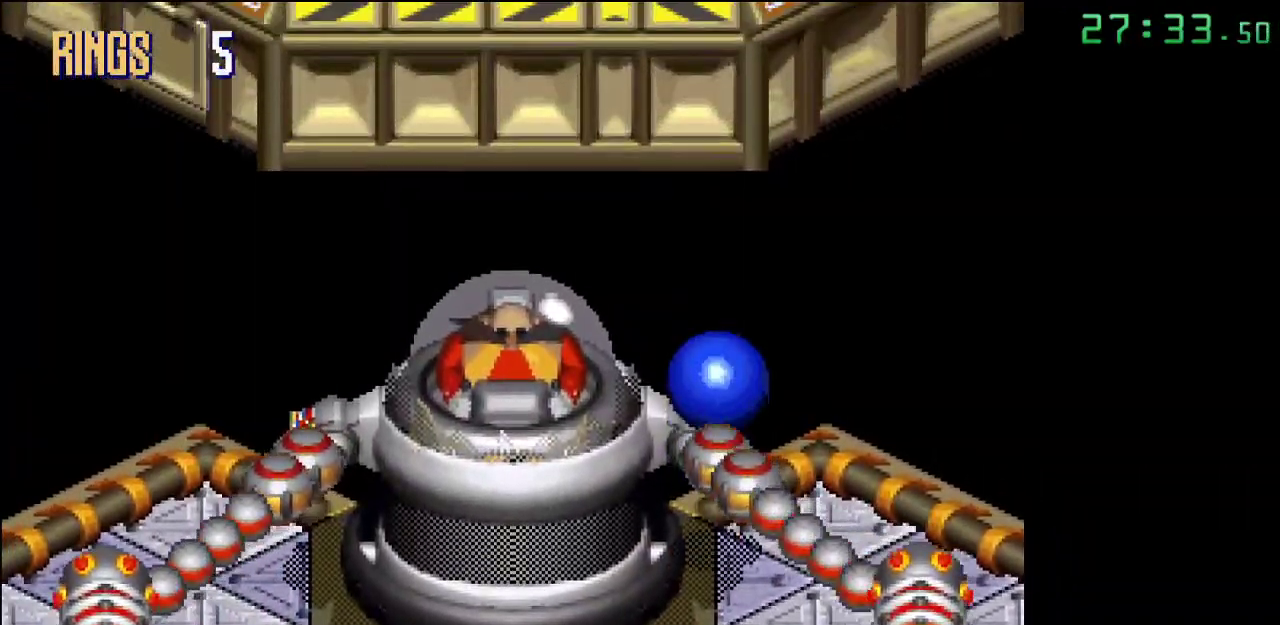
{"buttons": ["B"], "events": [[217, "B", "down"]]}
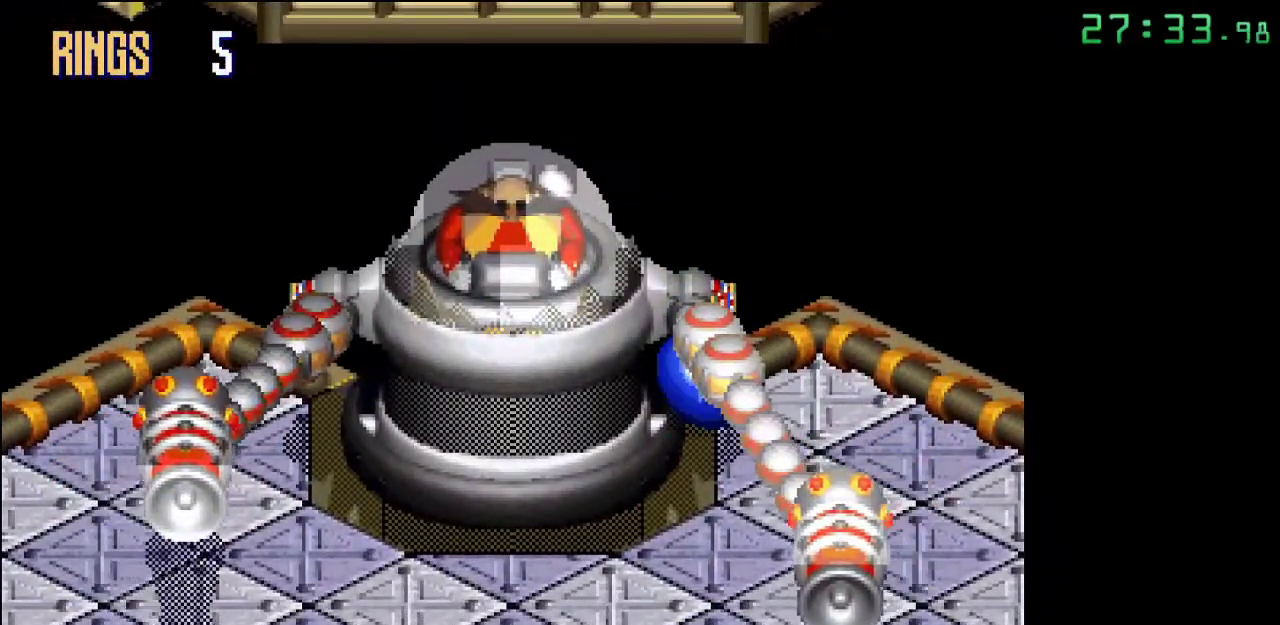
{"buttons": [], "events": [[483, "B", "up"]]}
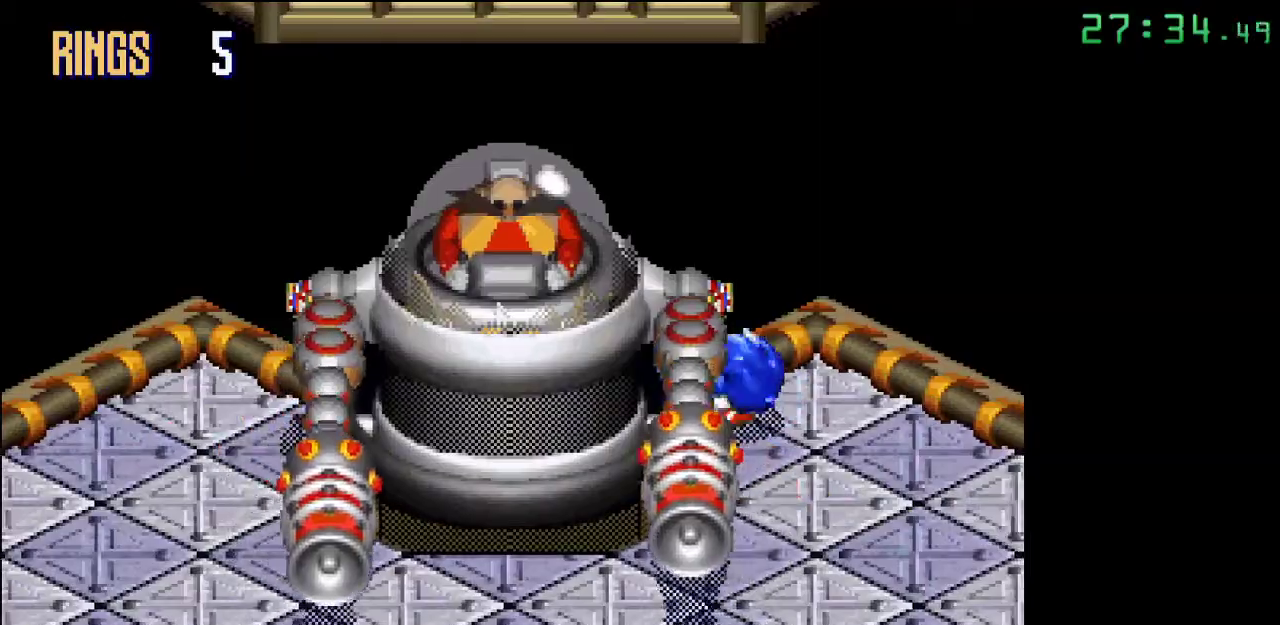
{"buttons": [], "events": []}
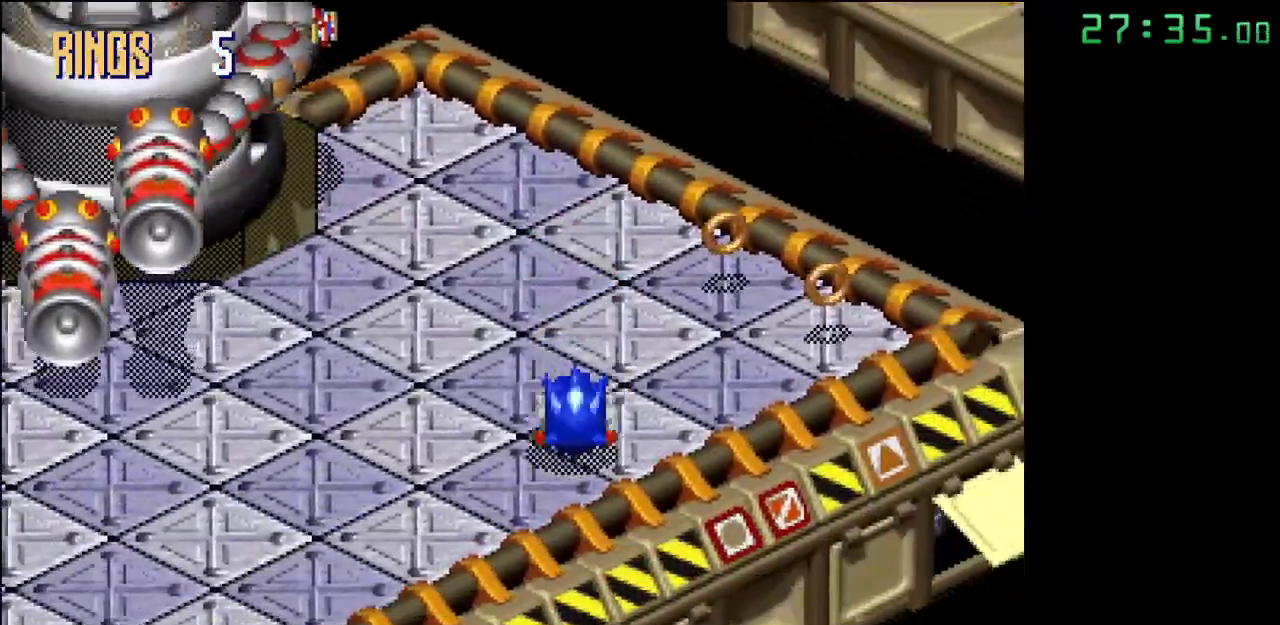
{"buttons": [], "events": []}
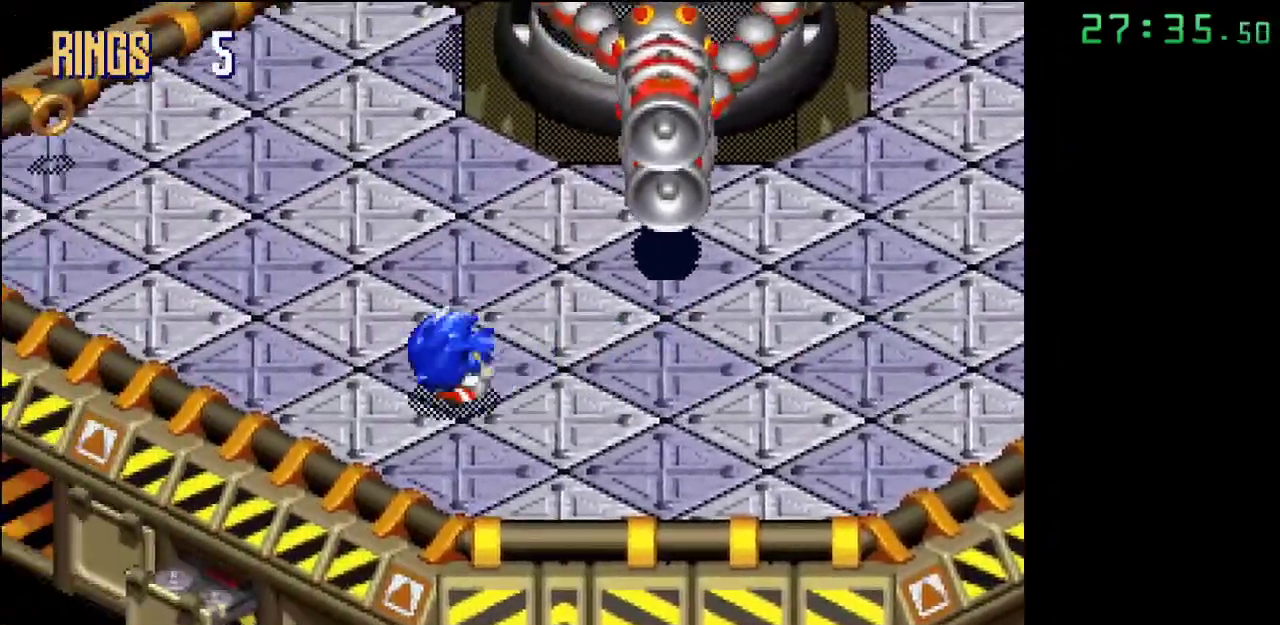
{"buttons": [], "events": []}
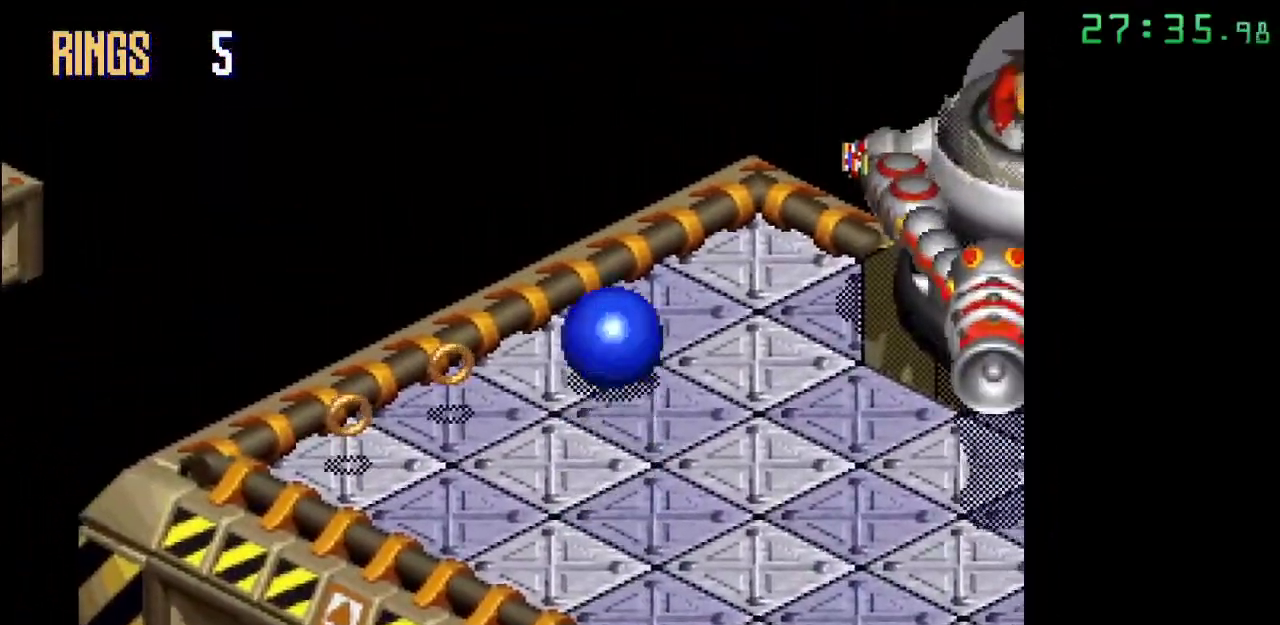
{"buttons": [], "events": [[167, "A", "down"], [300, "A", "up"]]}
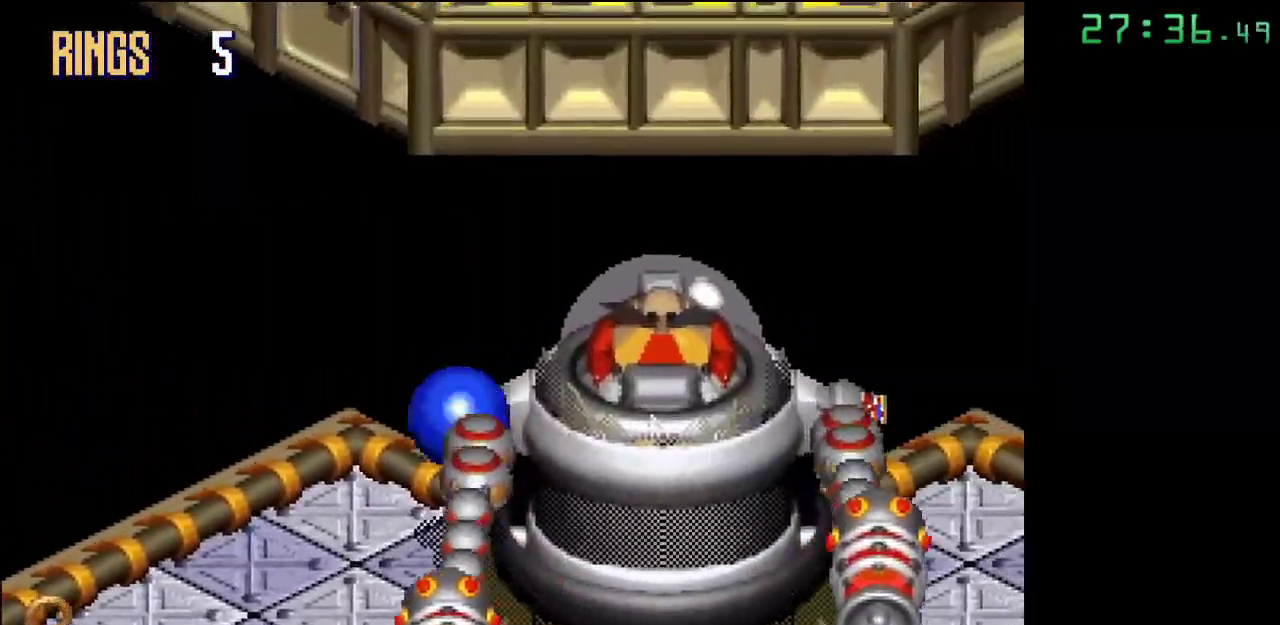
{"buttons": ["A"], "events": [[383, "A", "down"]]}
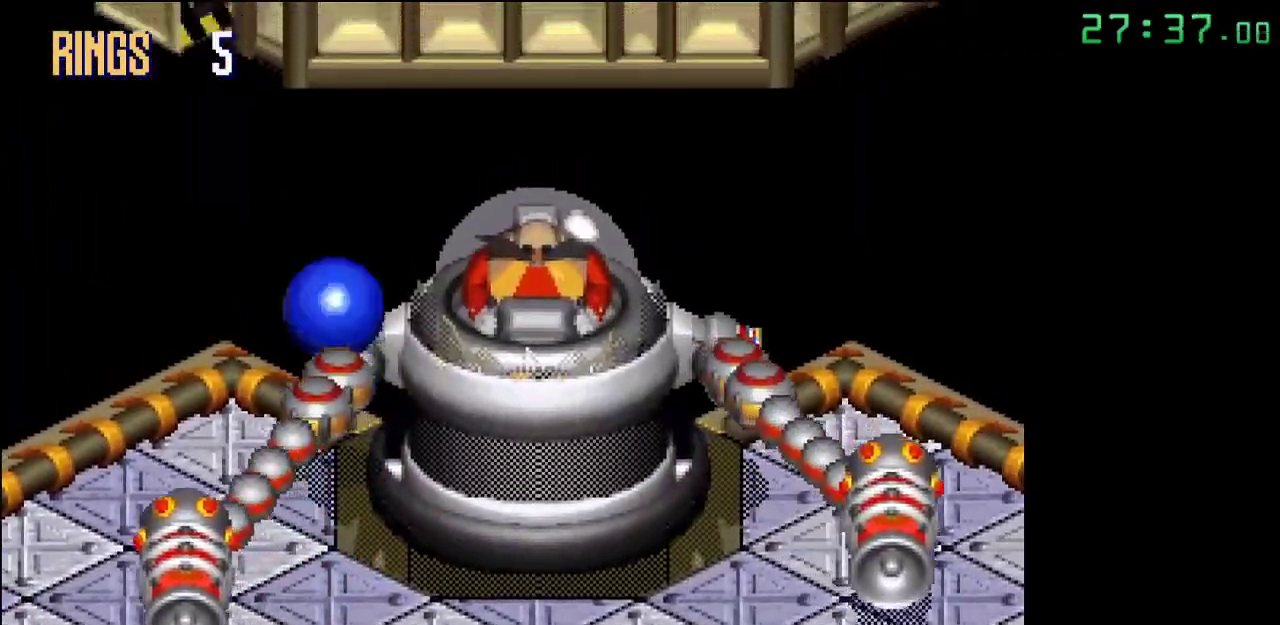
{"buttons": [], "events": [[117, "A", "up"]]}
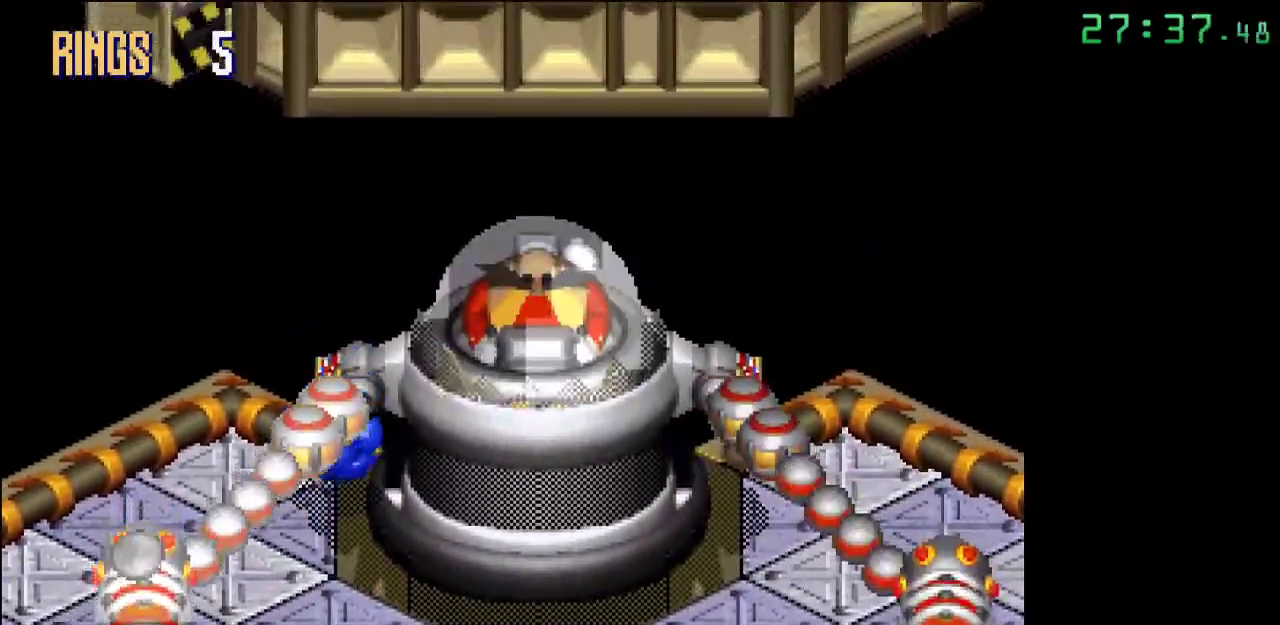
{"buttons": [], "events": []}
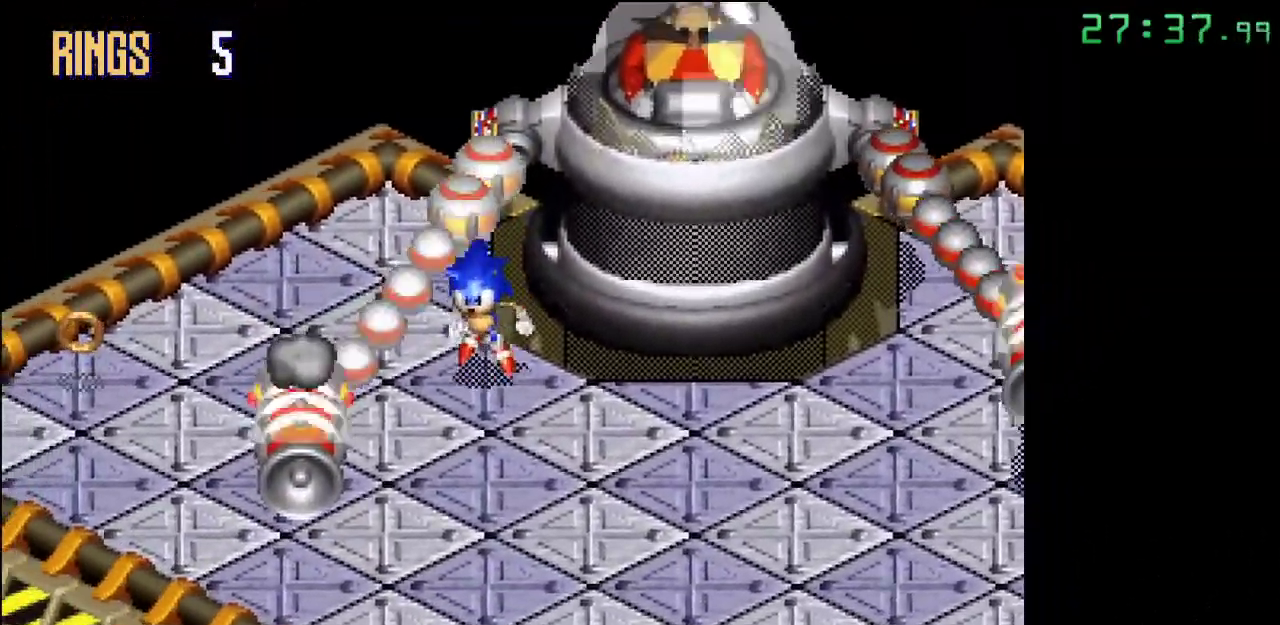
{"buttons": [], "events": []}
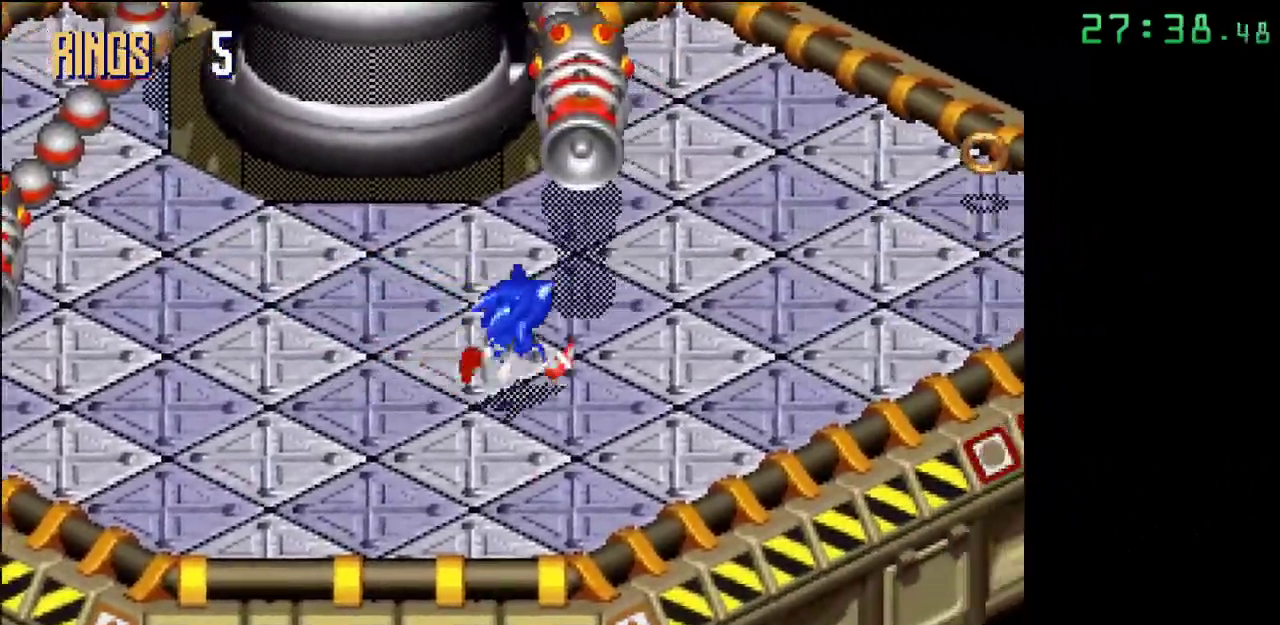
{"buttons": [], "events": []}
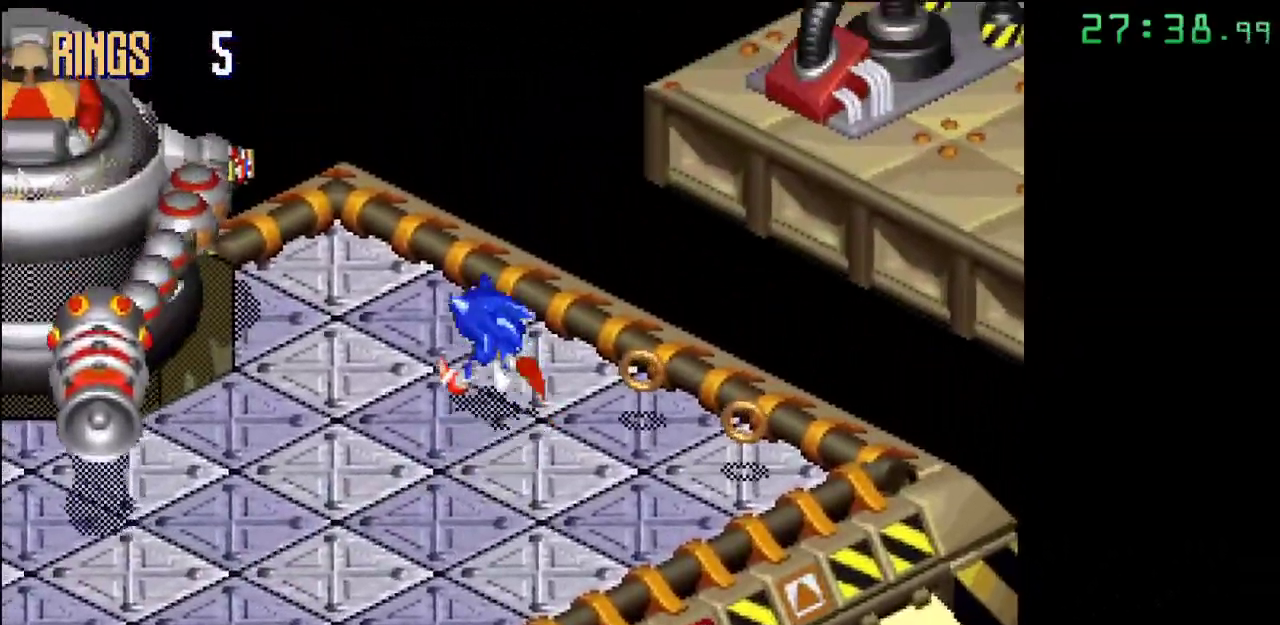
{"buttons": [], "events": []}
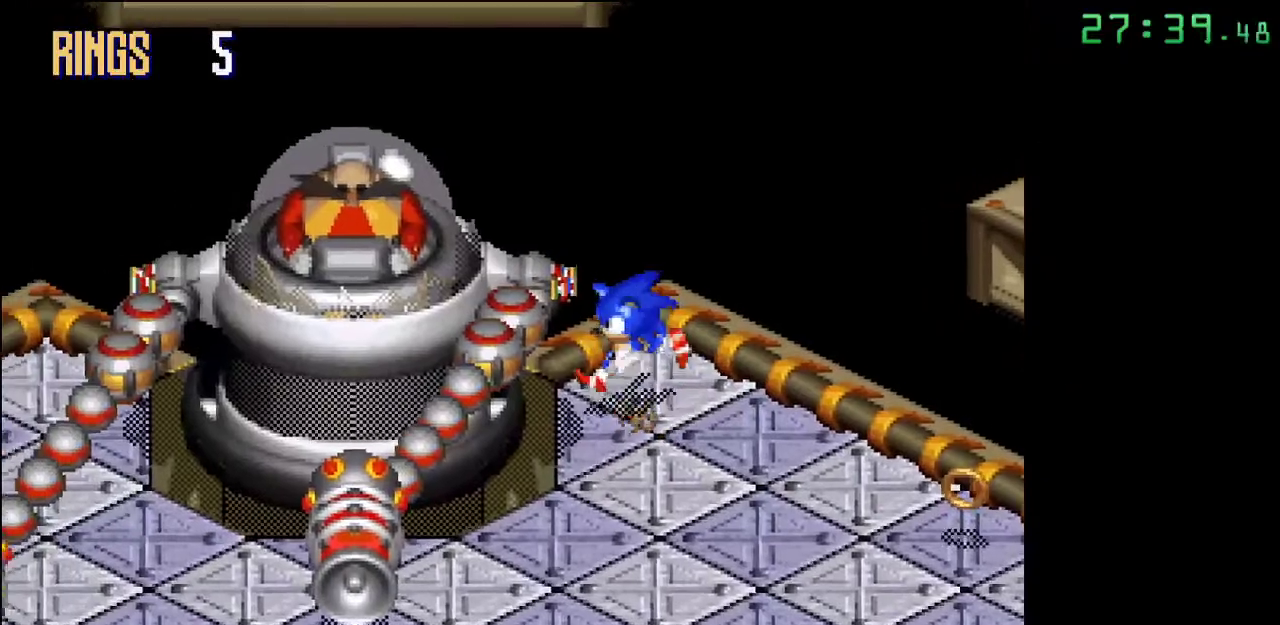
{"buttons": [], "events": []}
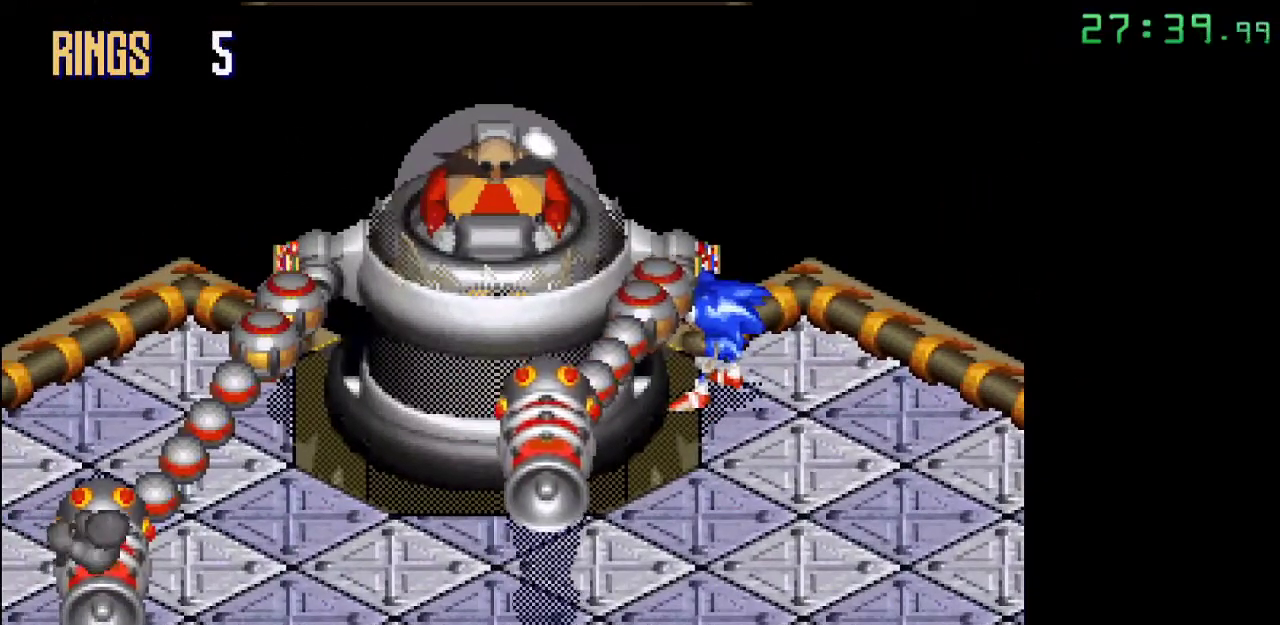
{"buttons": ["A"], "events": [[433, "A", "down"]]}
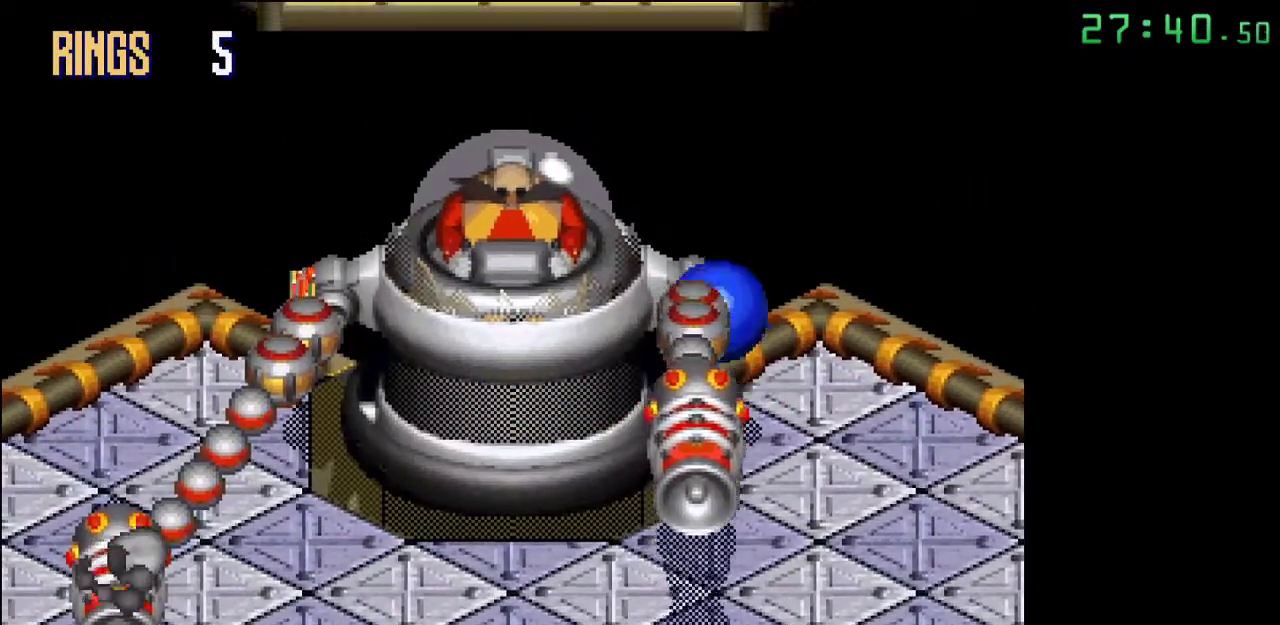
{"buttons": [], "events": [[167, "A", "up"]]}
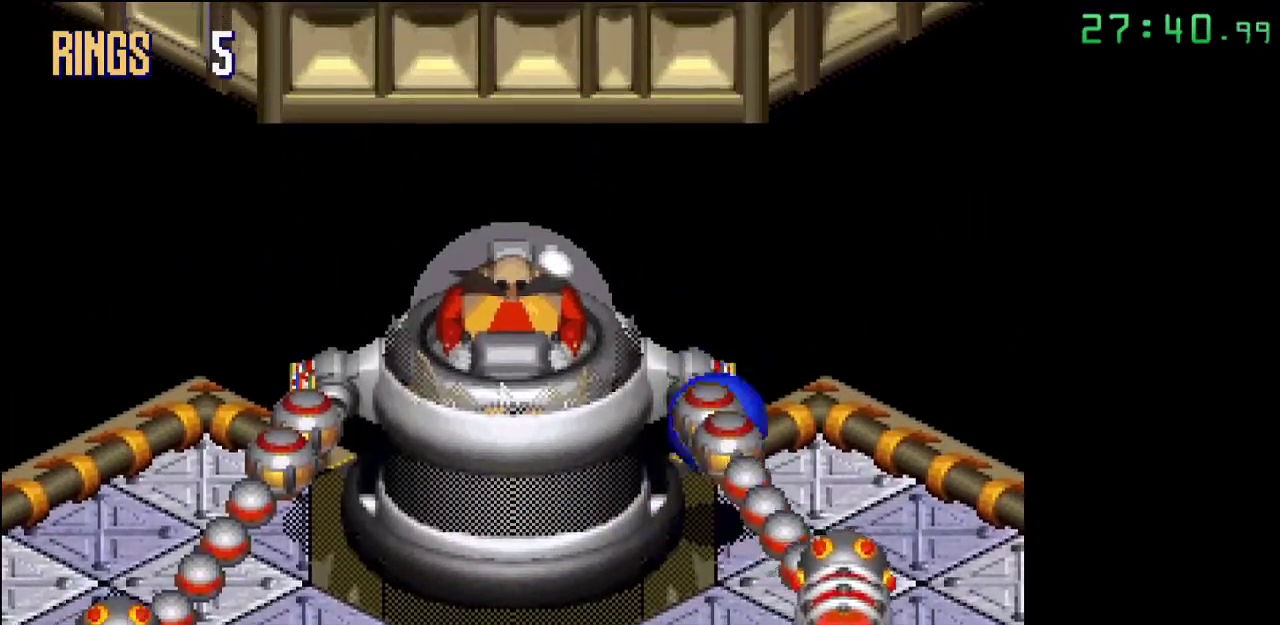
{"buttons": [], "events": [[83, "A", "down"], [183, "A", "up"]]}